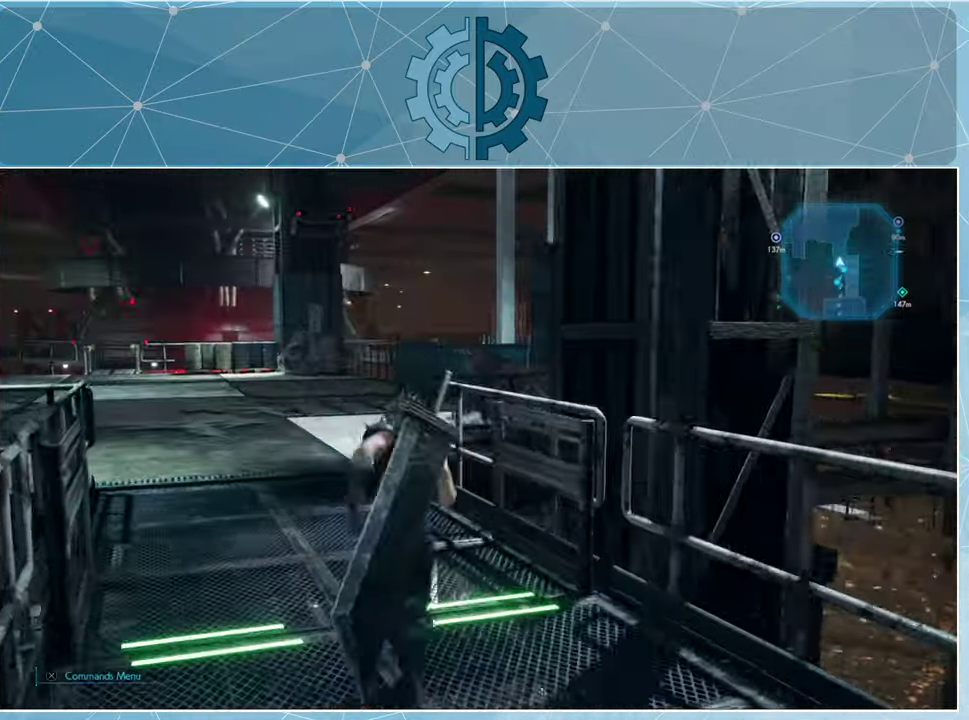
Gameplay with a controller (PlayStation layout); each line is a JSON object with the inputs held at the frame after it. "events" lists button and stick changes between this image and that frame as [ms after this image, input, new state], when the widget could be followed in between.
{"buttons": ["R1"], "left_stick": "up", "right_stick": "center", "events": []}
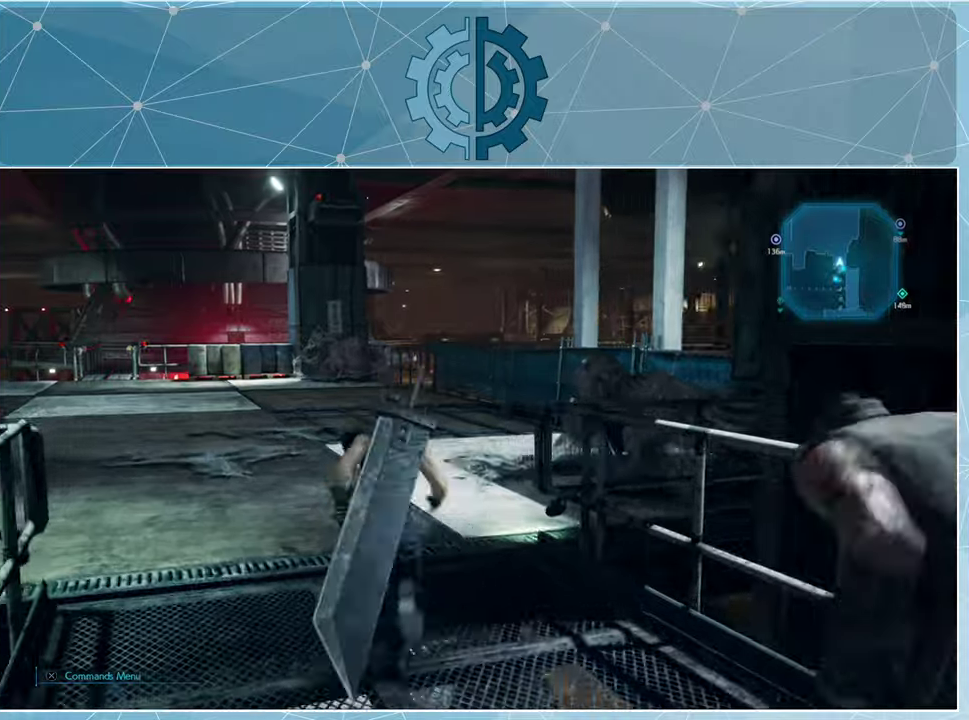
{"buttons": ["R1"], "left_stick": "up", "right_stick": "left", "events": [[66, "right_stick", "left"]]}
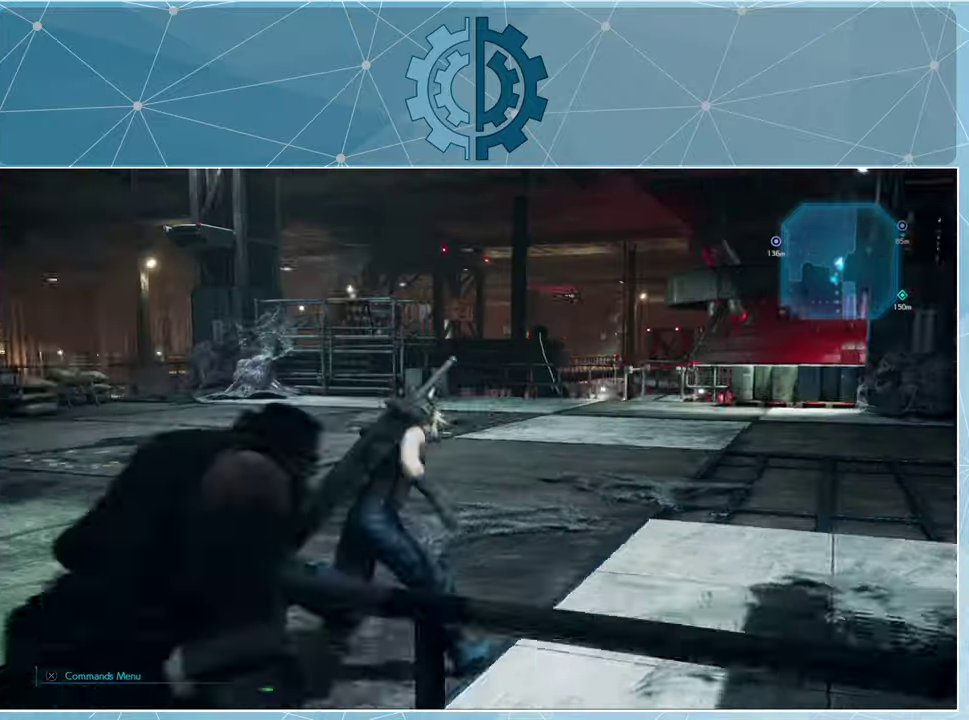
{"buttons": ["R1"], "left_stick": "up", "right_stick": "left", "events": [[133, "right_stick", "center"], [333, "right_stick", "left"]]}
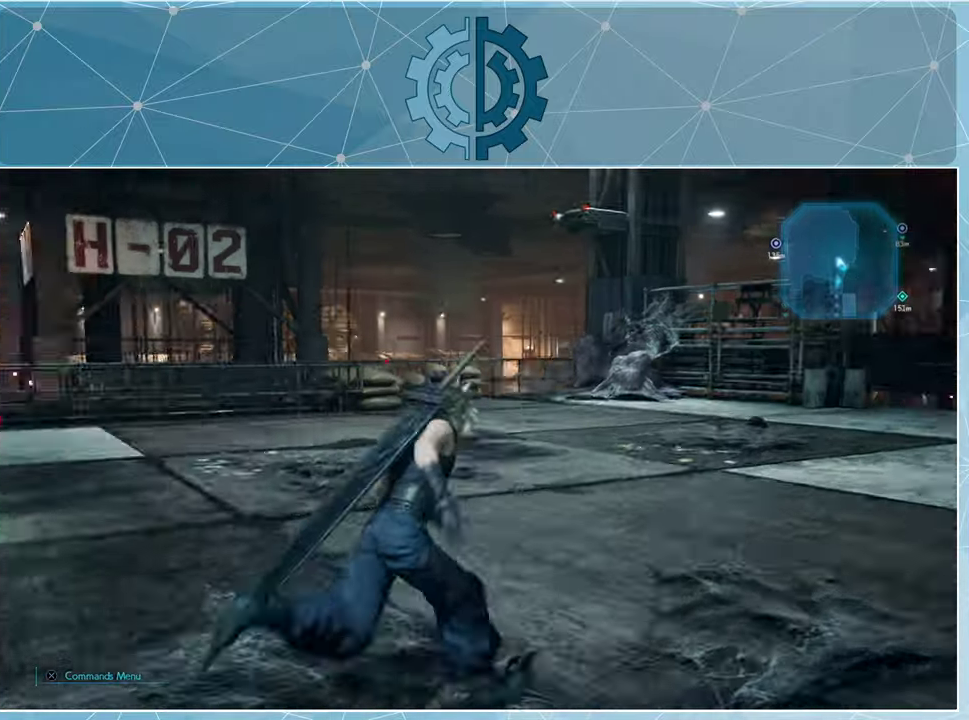
{"buttons": ["R1"], "left_stick": "up", "right_stick": "center", "events": [[100, "right_stick", "center"]]}
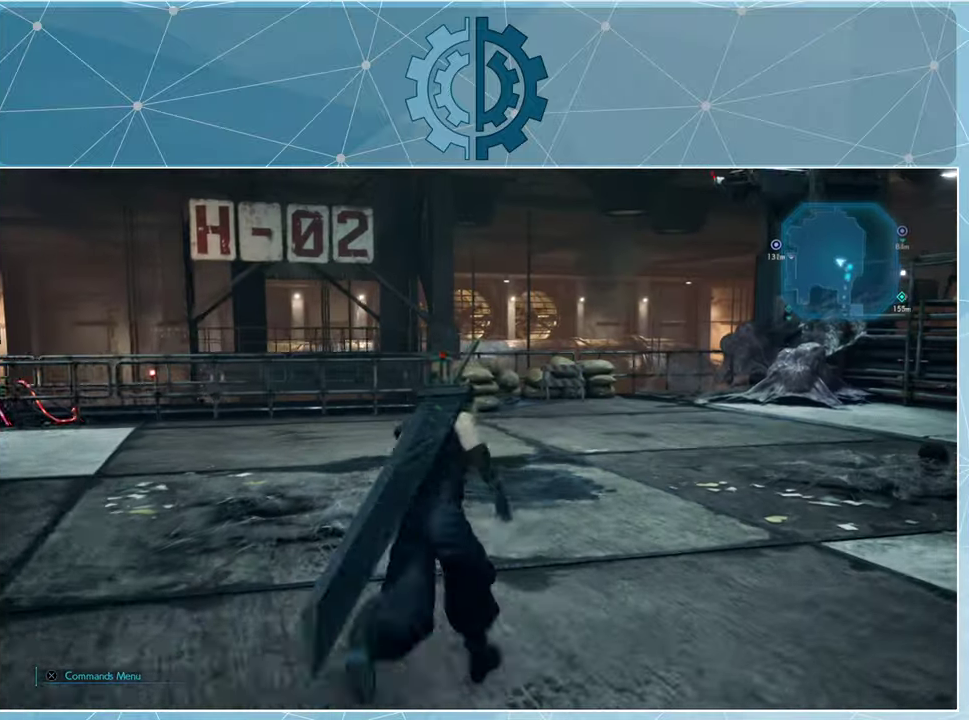
{"buttons": ["R1"], "left_stick": "up-right", "right_stick": "left", "events": [[200, "right_stick", "left"], [266, "left_stick", "up-right"]]}
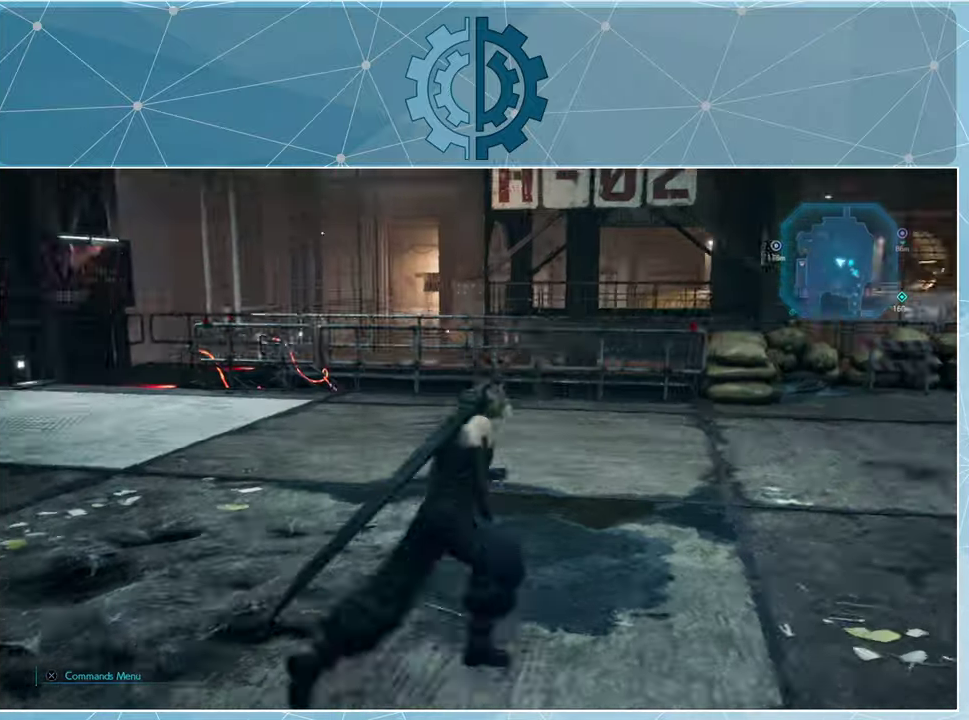
{"buttons": ["R1"], "left_stick": "up", "right_stick": "left", "events": [[100, "left_stick", "up"], [100, "right_stick", "center"], [266, "right_stick", "left"]]}
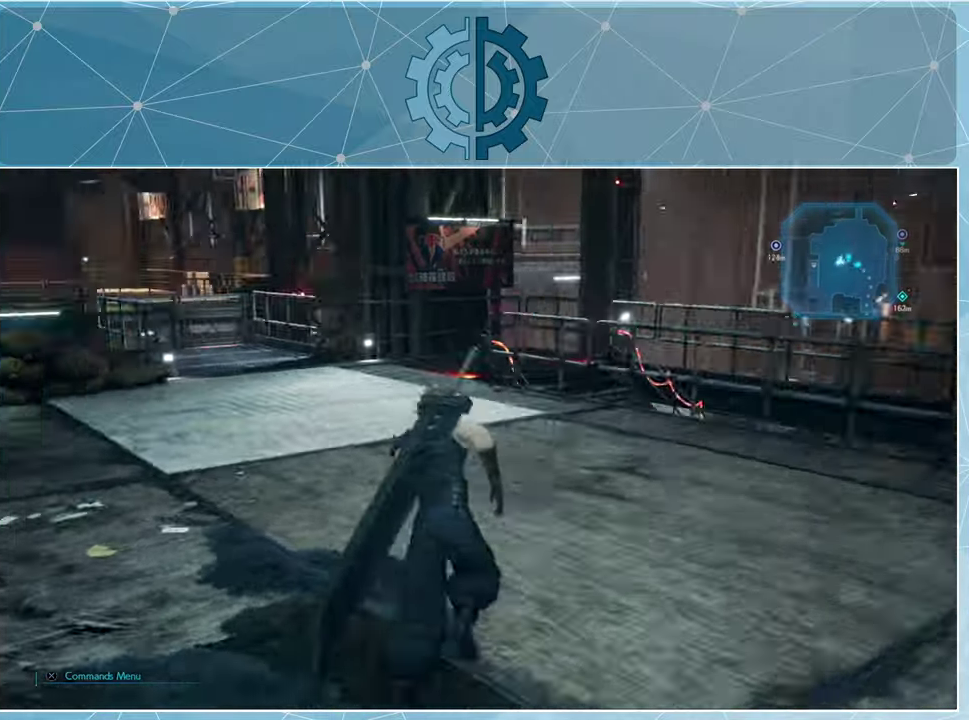
{"buttons": ["R1"], "left_stick": "up", "right_stick": "center", "events": [[100, "right_stick", "center"]]}
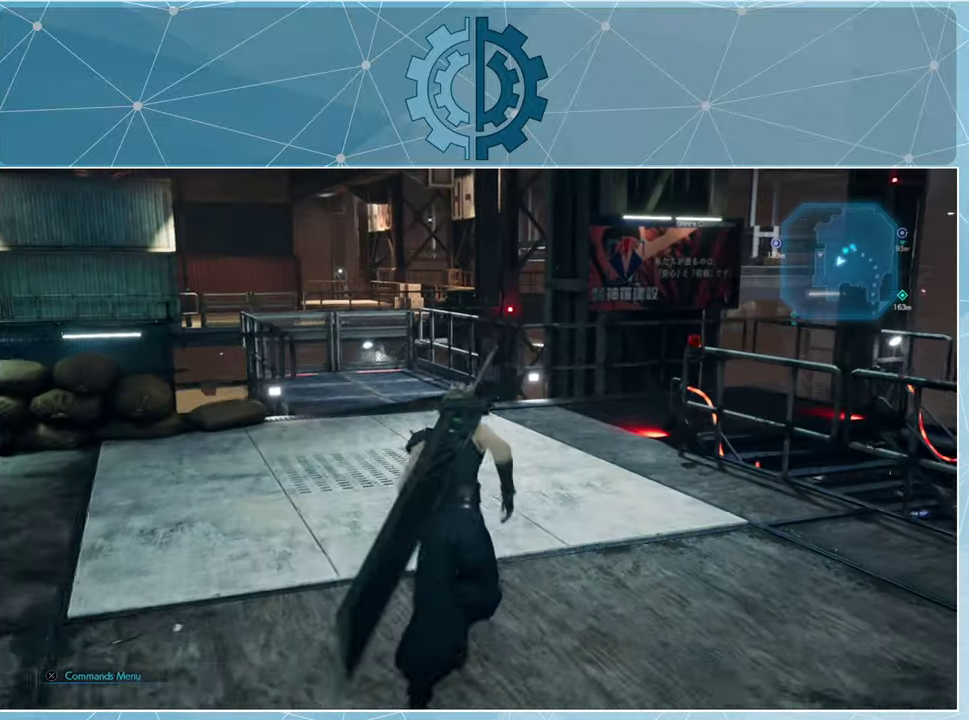
{"buttons": [], "left_stick": "up", "right_stick": "right", "events": [[200, "right_stick", "right"], [433, "R1", "up"]]}
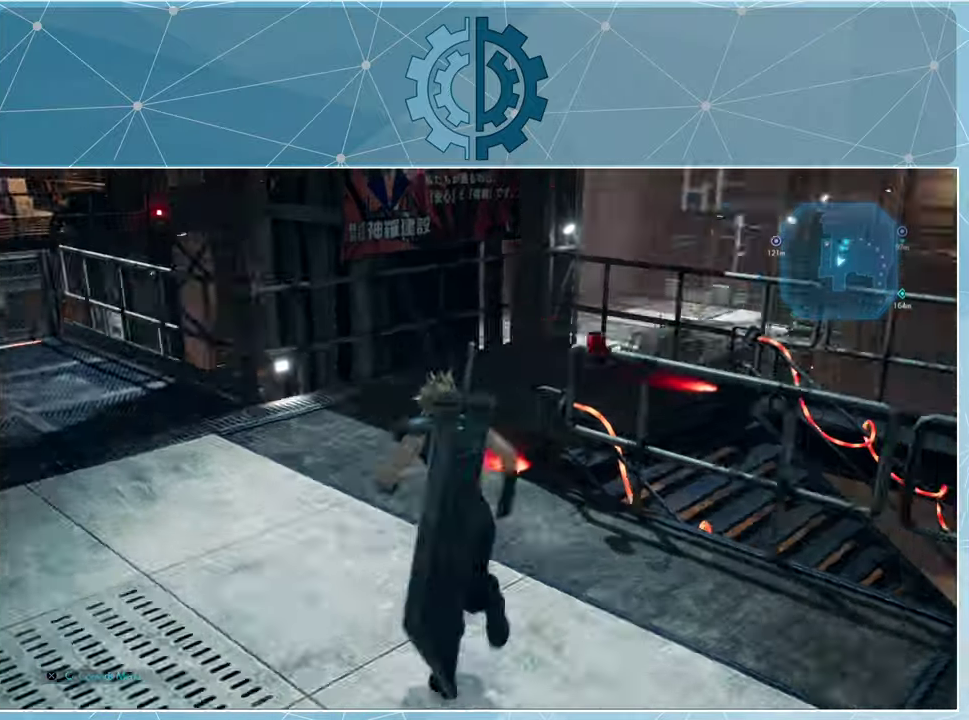
{"buttons": ["R1"], "left_stick": "left", "right_stick": "right", "events": [[300, "left_stick", "up-left"], [366, "R1", "down"], [400, "left_stick", "left"]]}
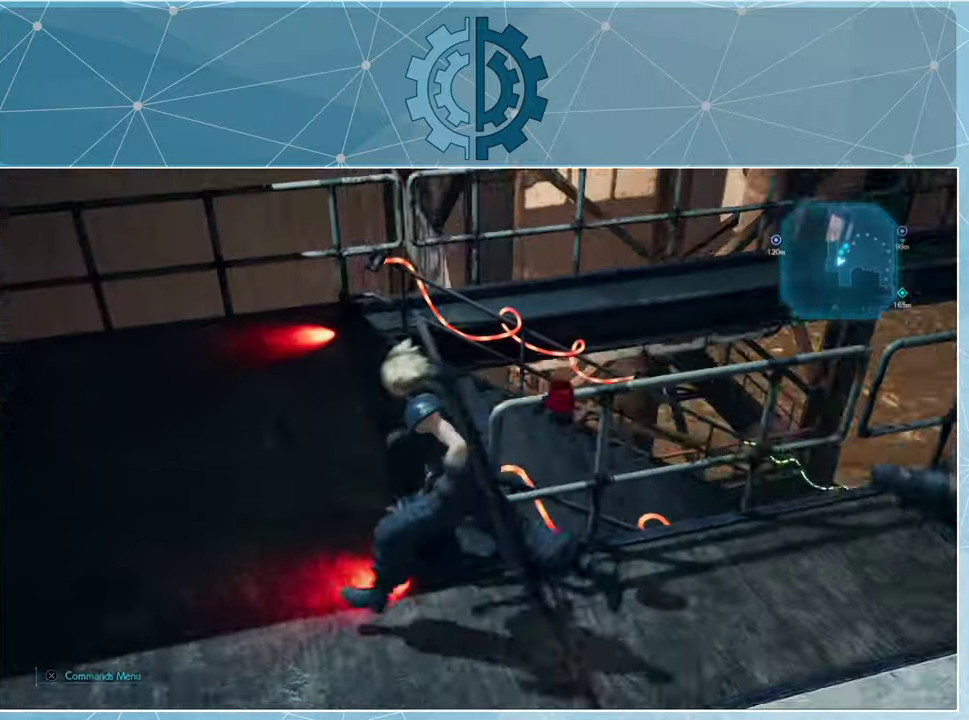
{"buttons": ["R1"], "left_stick": "up", "right_stick": "center", "events": [[133, "right_stick", "up-right"], [200, "left_stick", "up"], [400, "right_stick", "right"], [500, "right_stick", "center"]]}
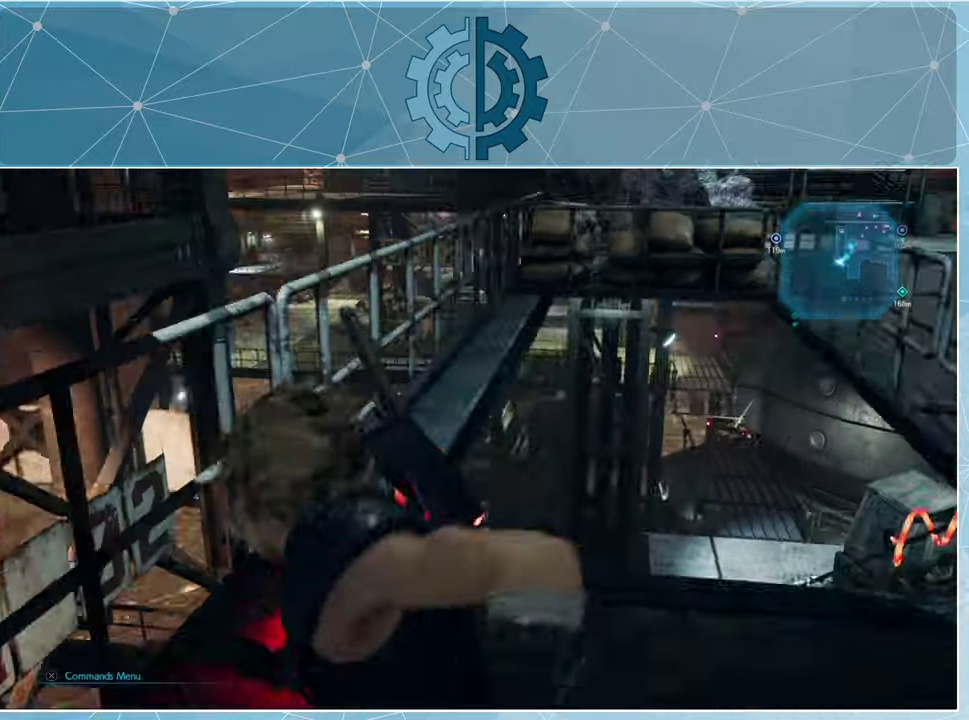
{"buttons": ["R1"], "left_stick": "up", "right_stick": "center", "events": [[233, "right_stick", "down-right"], [433, "right_stick", "center"]]}
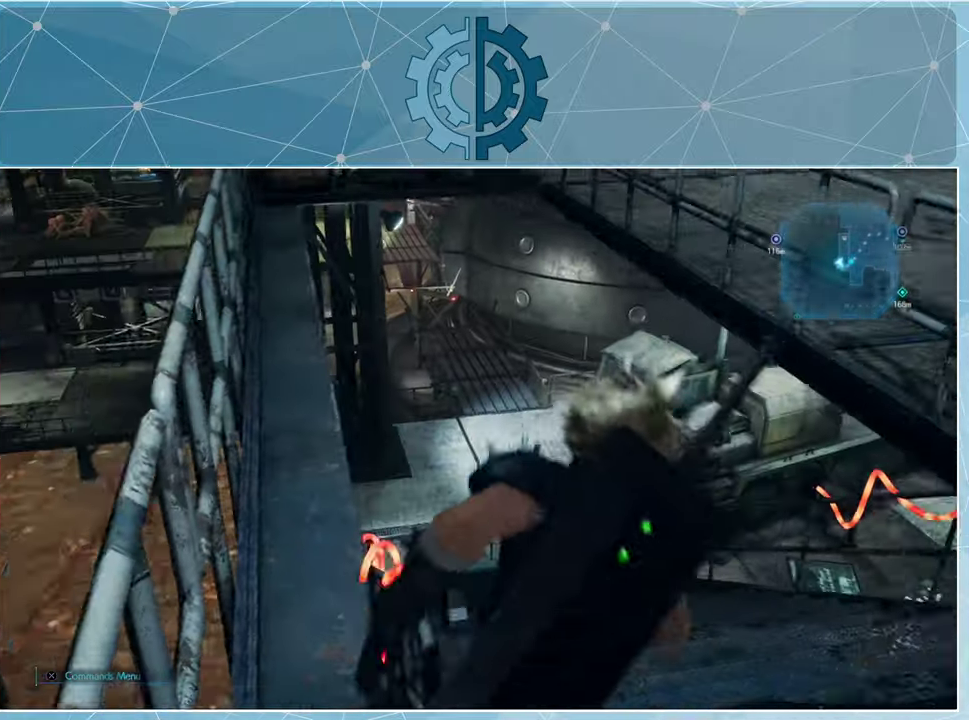
{"buttons": ["R1"], "left_stick": "up", "right_stick": "center", "events": []}
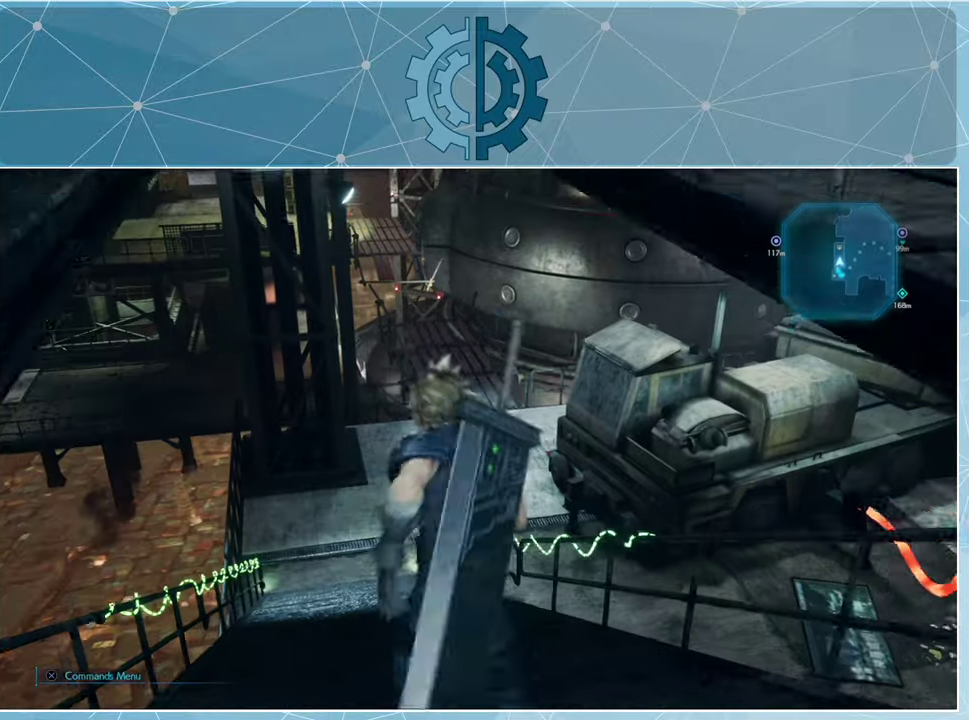
{"buttons": ["R1"], "left_stick": "up", "right_stick": "center", "events": []}
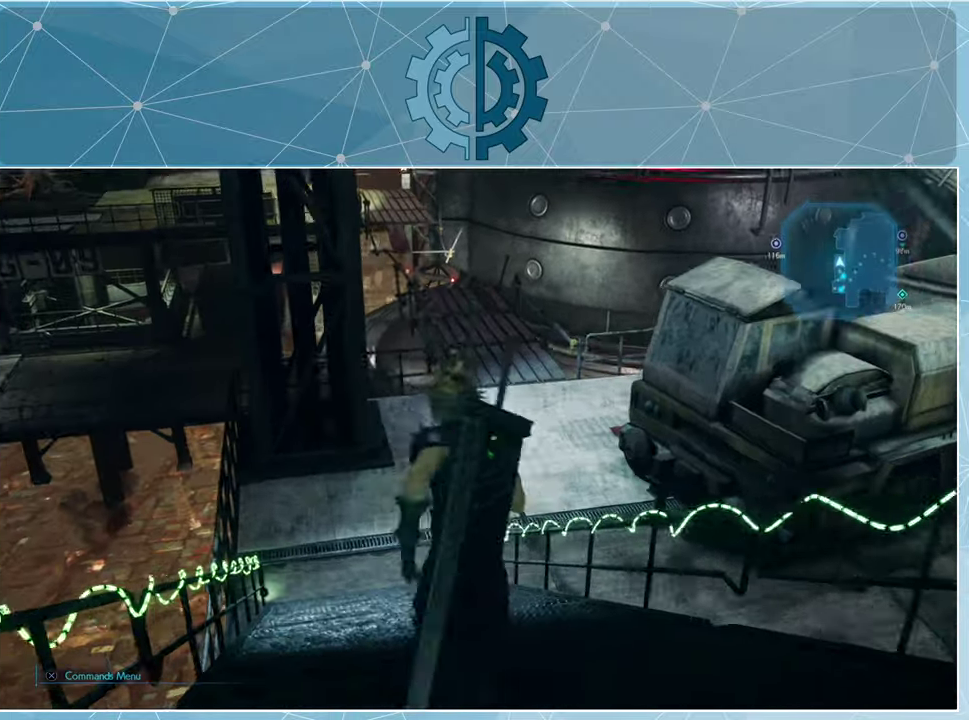
{"buttons": ["R1"], "left_stick": "up-left", "right_stick": "up-right", "events": [[100, "right_stick", "right"], [200, "left_stick", "up-left"], [434, "right_stick", "up-right"]]}
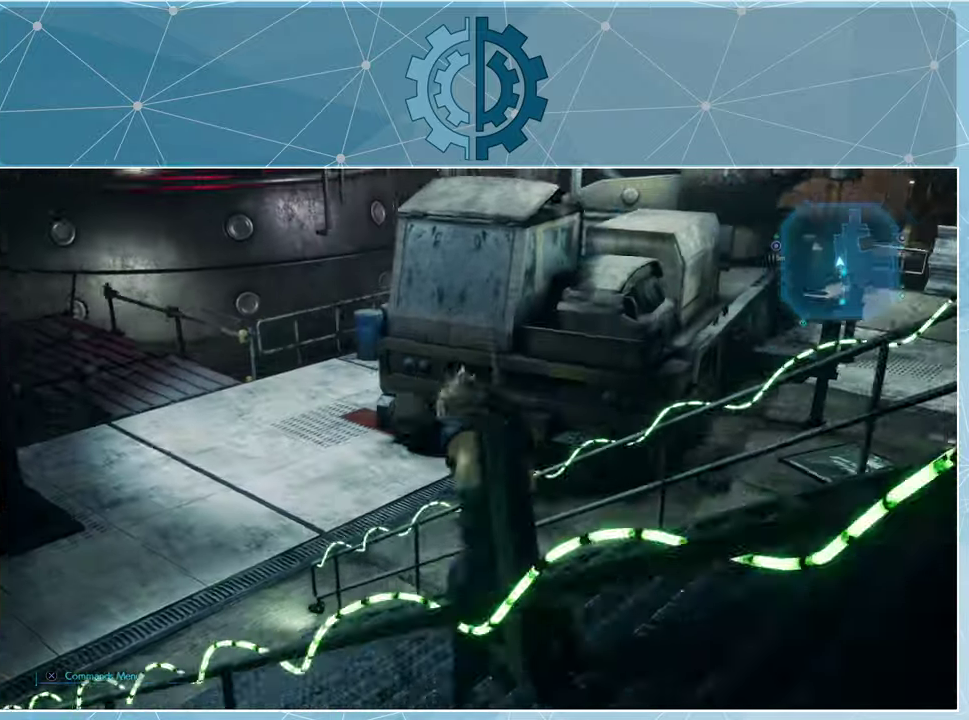
{"buttons": ["R1"], "left_stick": "up-left", "right_stick": "up-right", "events": []}
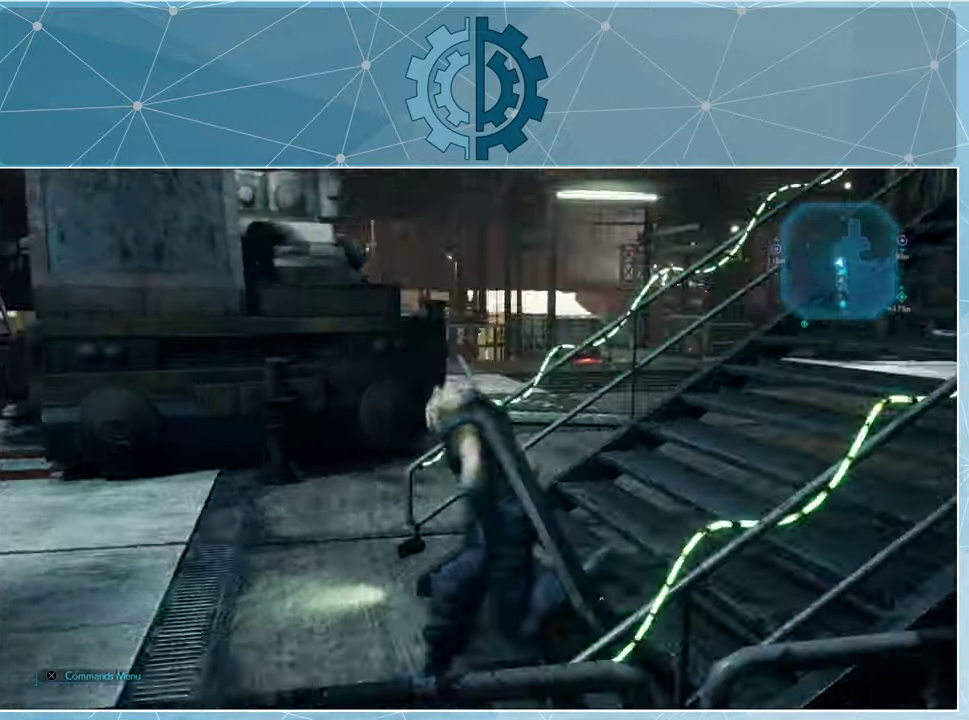
{"buttons": ["R1"], "left_stick": "up", "right_stick": "center", "events": [[100, "right_stick", "right"], [367, "left_stick", "up"], [500, "right_stick", "center"]]}
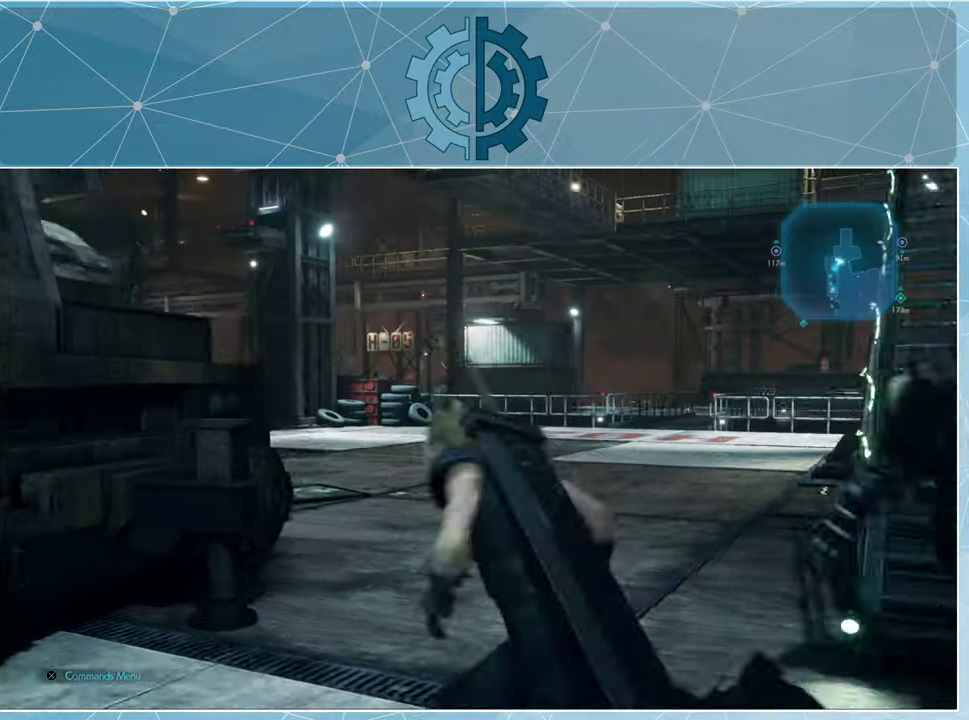
{"buttons": ["R1"], "left_stick": "up", "right_stick": "right", "events": [[67, "right_stick", "right"], [234, "right_stick", "center"], [334, "right_stick", "right"]]}
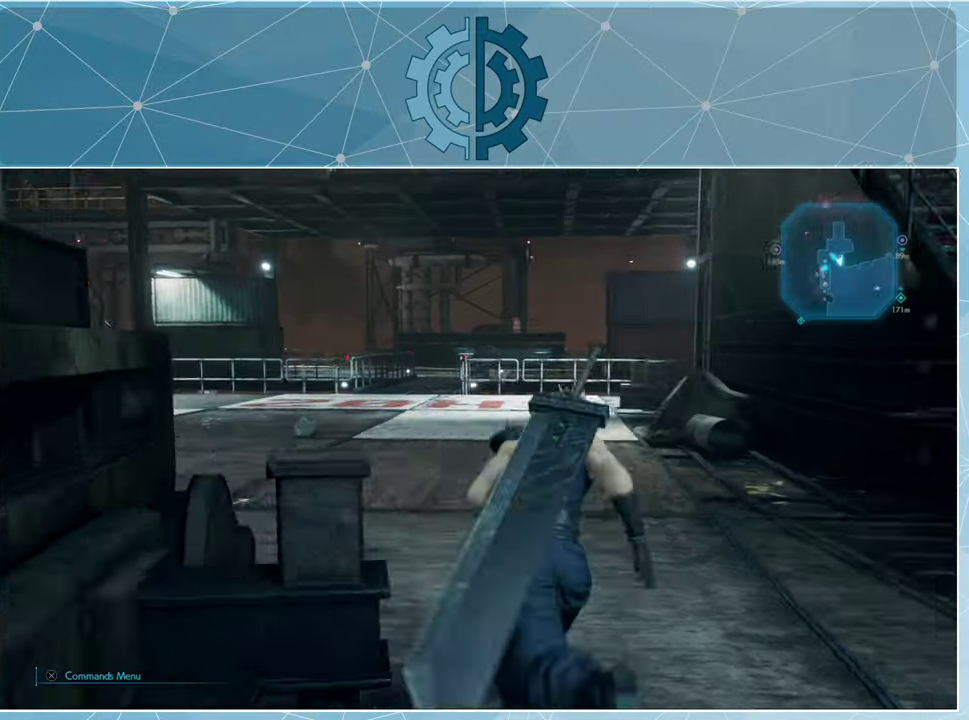
{"buttons": ["R1"], "left_stick": "up", "right_stick": "center", "events": [[34, "right_stick", "center"]]}
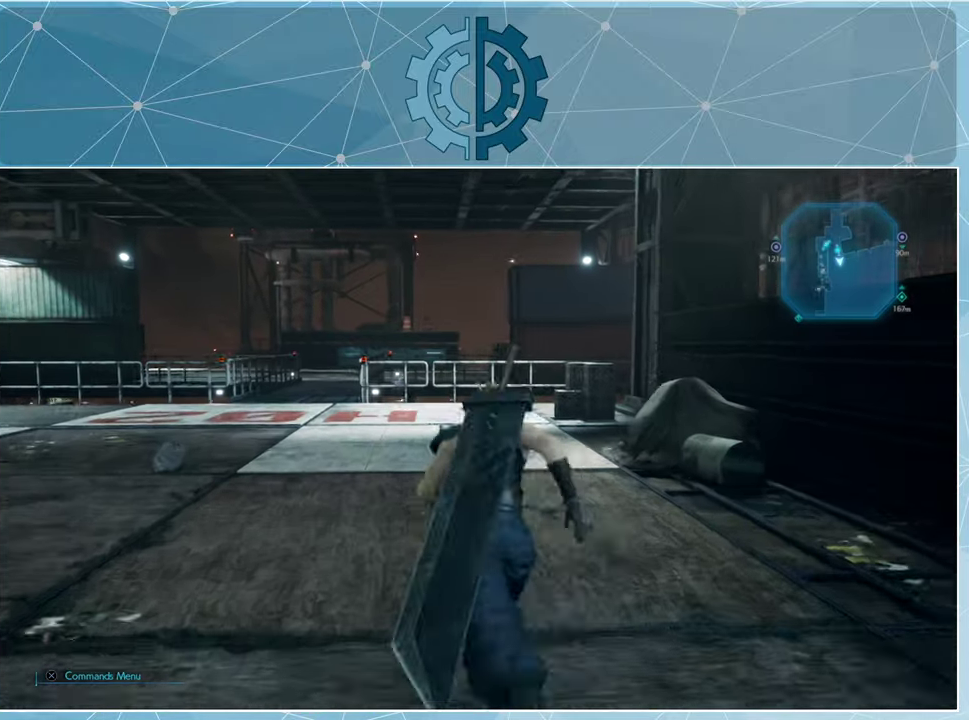
{"buttons": ["R1"], "left_stick": "up", "right_stick": "center", "events": []}
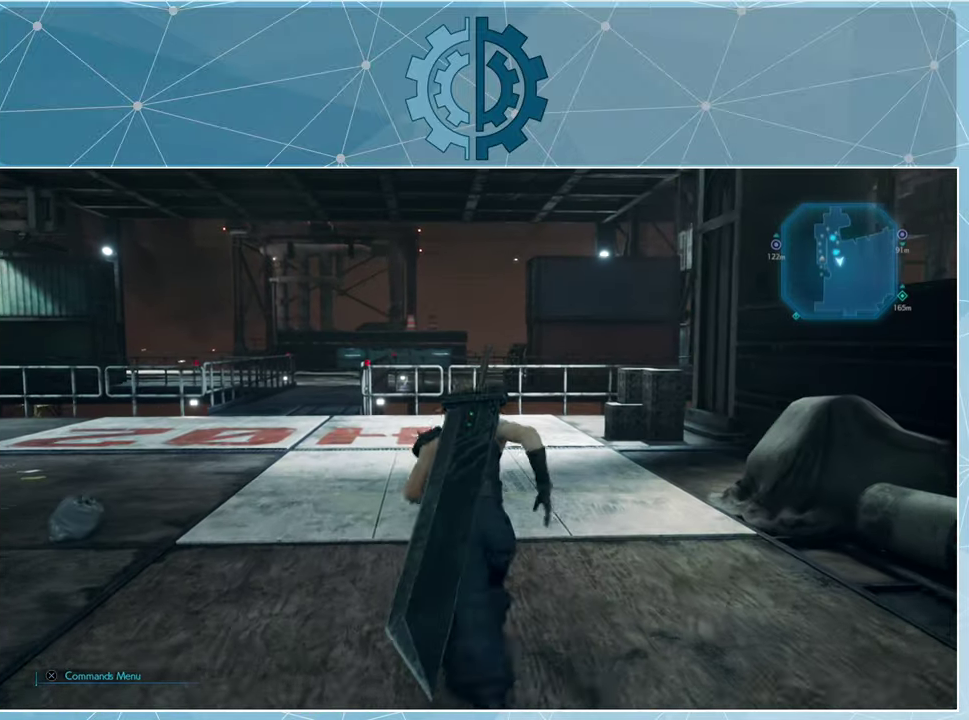
{"buttons": ["R1"], "left_stick": "up", "right_stick": "center", "events": []}
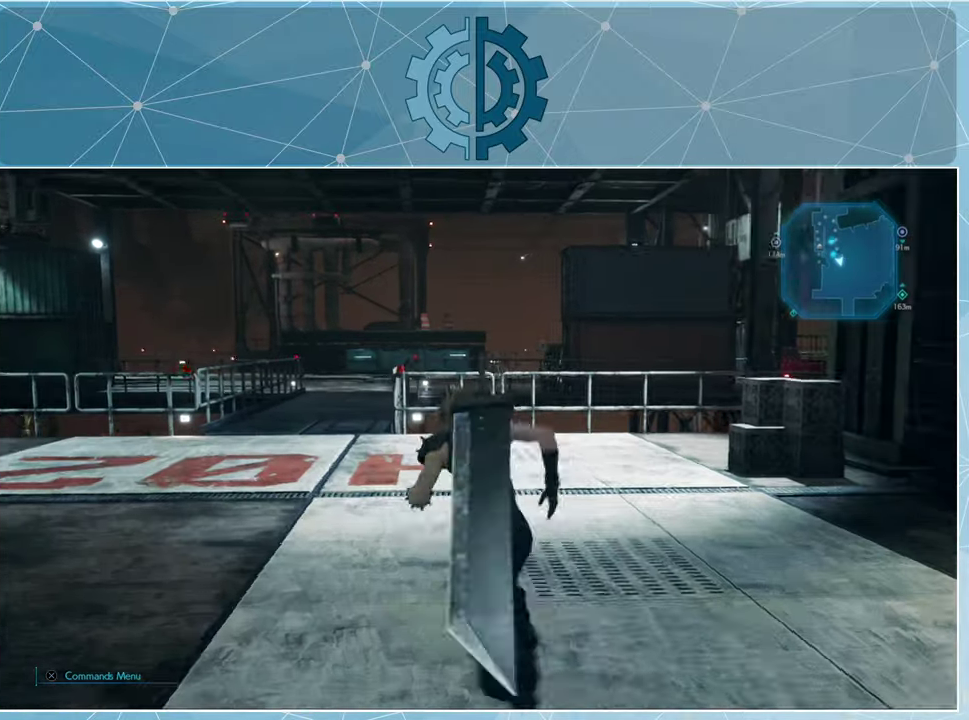
{"buttons": ["R1"], "left_stick": "up-left", "right_stick": "center", "events": [[100, "right_stick", "right"], [134, "left_stick", "up-left"], [300, "right_stick", "center"]]}
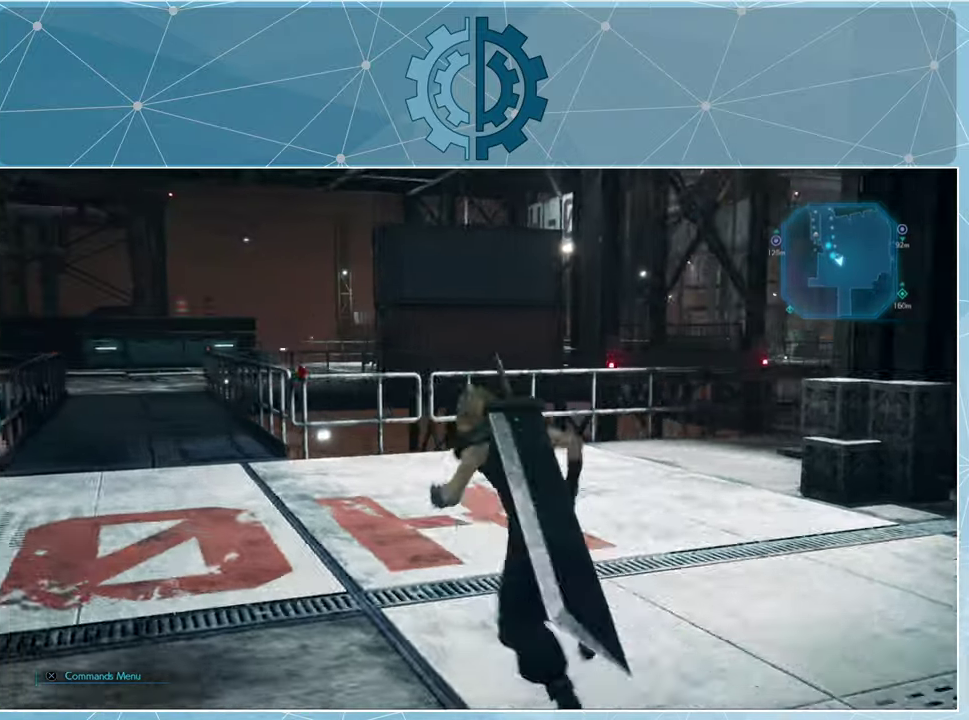
{"buttons": ["R1"], "left_stick": "up-left", "right_stick": "center", "events": [[300, "right_stick", "right"], [434, "right_stick", "center"]]}
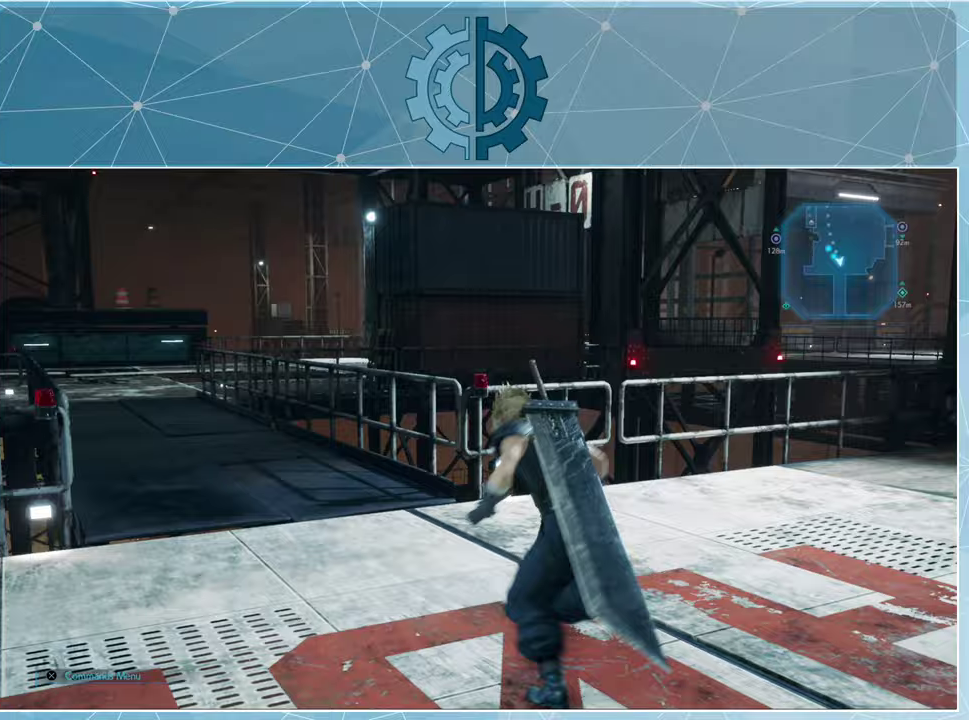
{"buttons": ["R1"], "left_stick": "up-left", "right_stick": "center", "events": []}
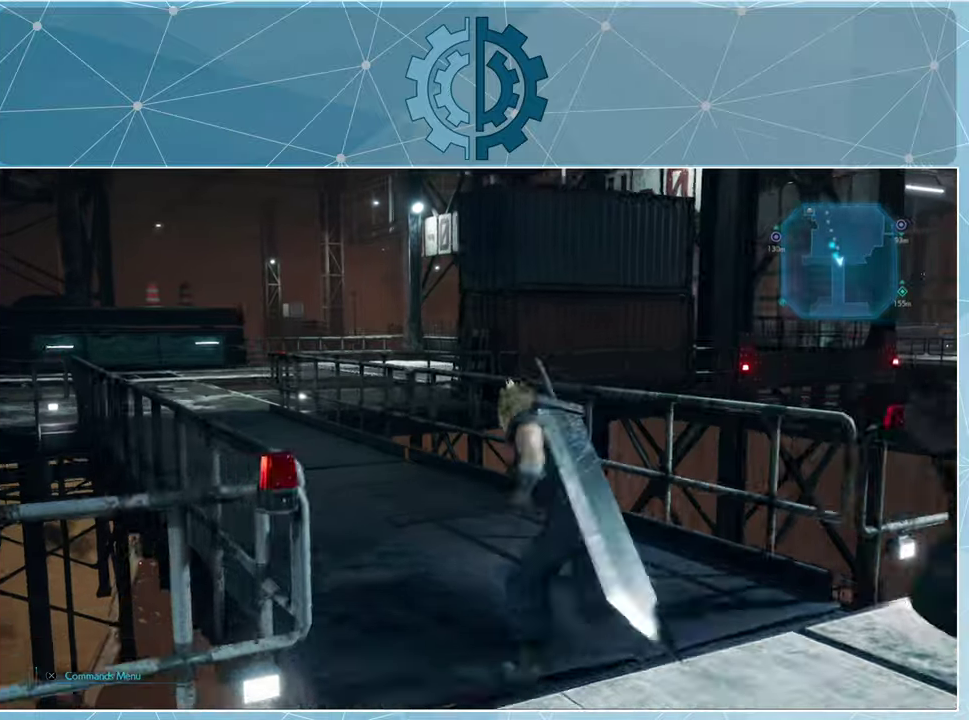
{"buttons": ["R1"], "left_stick": "up-left", "right_stick": "center", "events": [[233, "right_stick", "right"], [433, "right_stick", "center"]]}
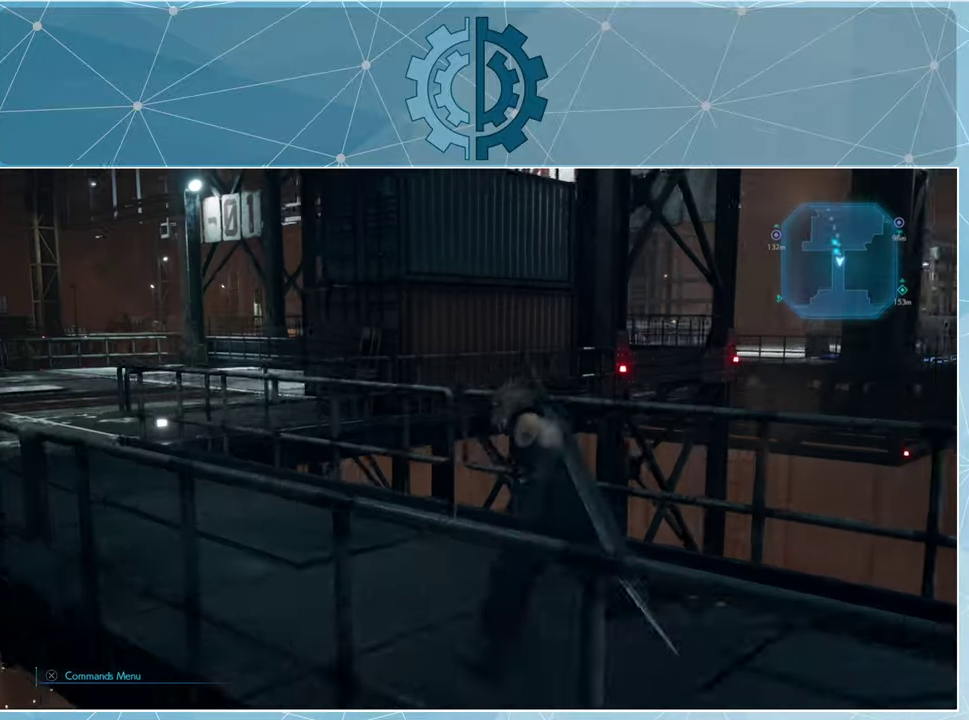
{"buttons": ["R1"], "left_stick": "up-left", "right_stick": "center", "events": []}
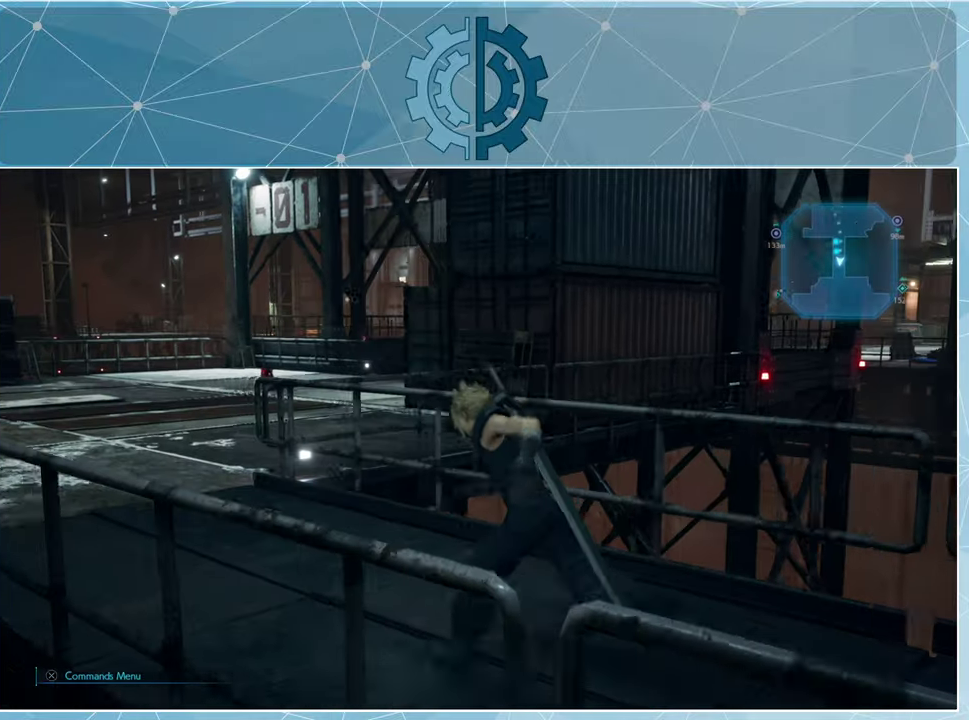
{"buttons": ["R1"], "left_stick": "up-left", "right_stick": "right", "events": [[400, "right_stick", "right"]]}
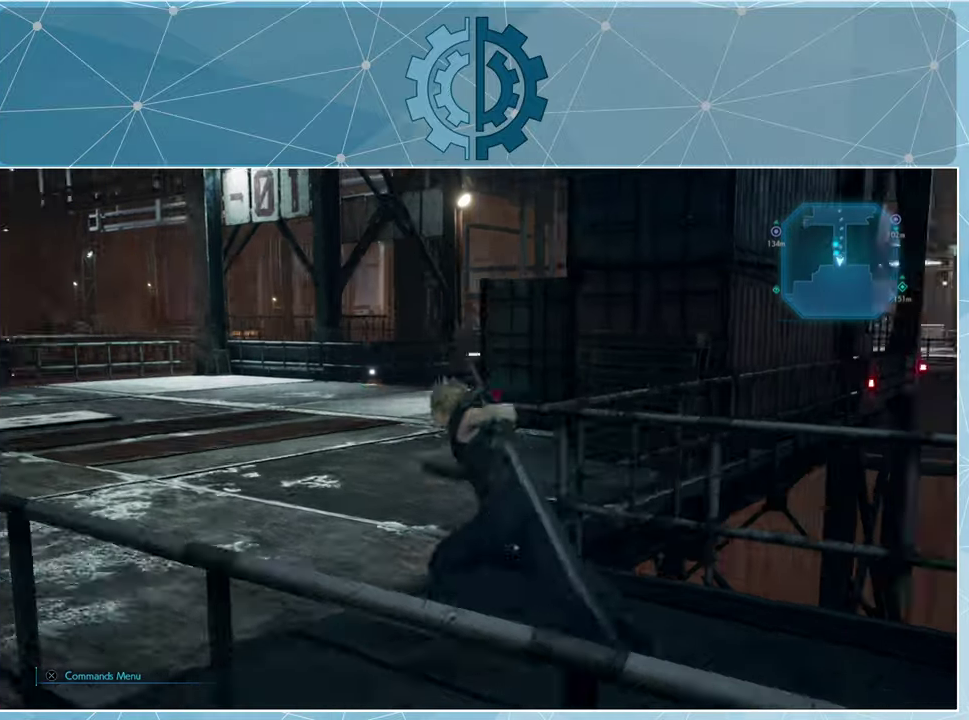
{"buttons": ["R1"], "left_stick": "up-left", "right_stick": "right", "events": [[67, "right_stick", "center"], [200, "right_stick", "right"]]}
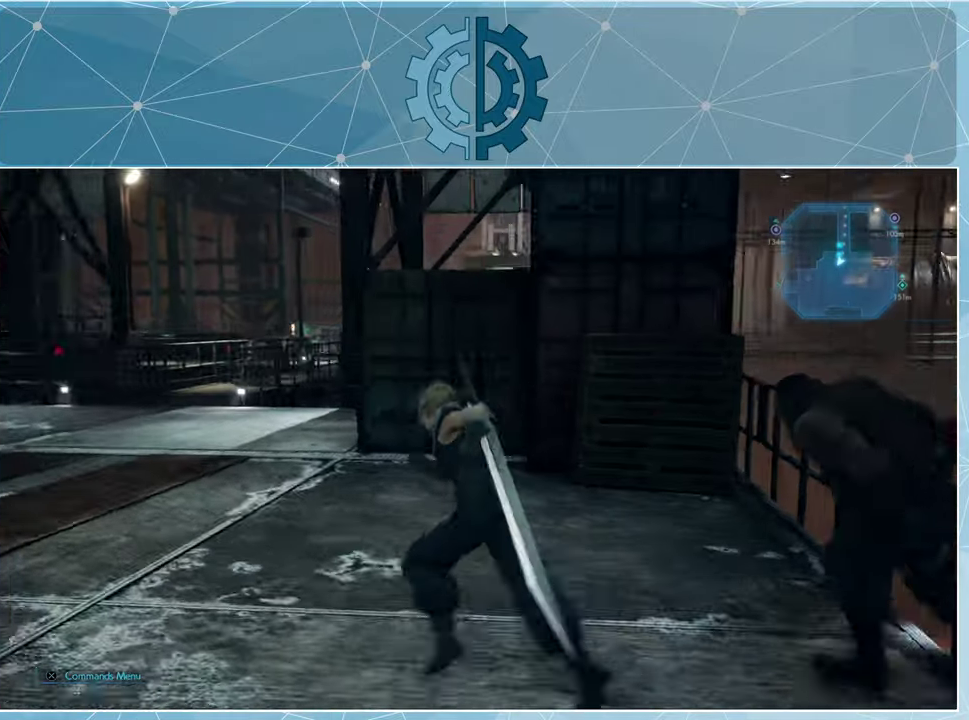
{"buttons": ["R1"], "left_stick": "up-left", "right_stick": "center", "events": [[133, "right_stick", "center"]]}